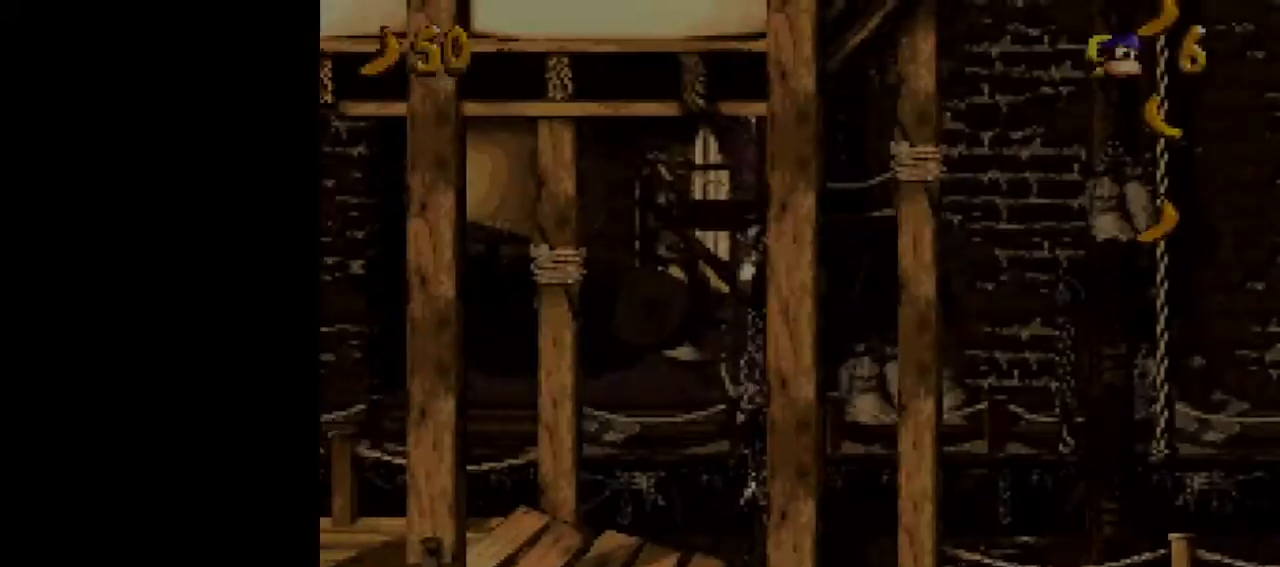
Gameplay with a controller (Nintendo layout); each line is a JSON object with the inputs held at the frame after it. "events" lists button and stick changes between this image and that frame as [ms after this image, input, new state], when the widget could be followed in between. Not read: L3 R3.
{"buttons": ["Y", "DPAD_RIGHT"], "events": []}
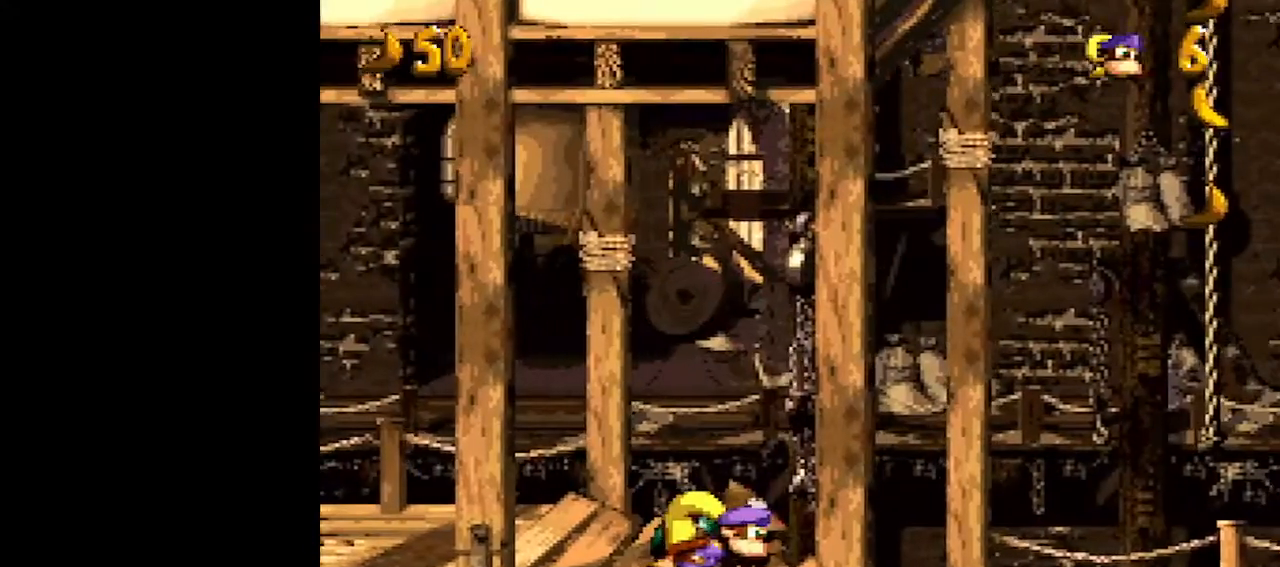
{"buttons": ["B", "Y", "DPAD_UP", "DPAD_RIGHT"], "events": [[17, "Y", "up"], [83, "Y", "down"], [150, "DPAD_UP", "down"], [400, "B", "down"]]}
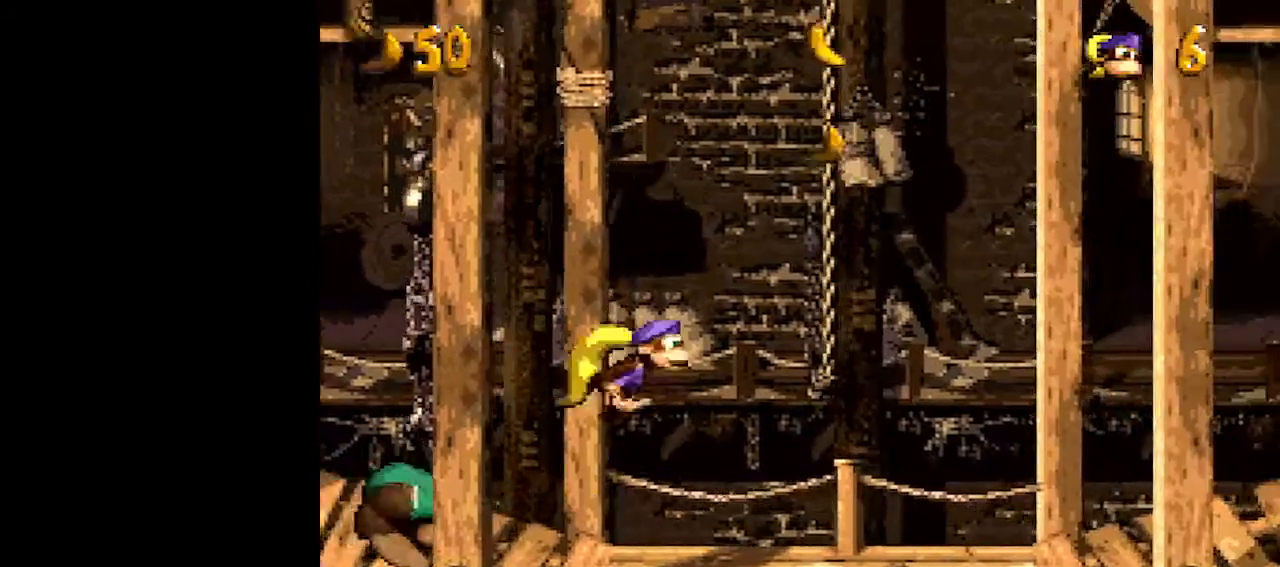
{"buttons": ["A", "B", "Y", "DPAD_UP", "DPAD_LEFT"], "events": [[183, "B", "up"], [367, "B", "down"], [400, "DPAD_RIGHT", "up"], [417, "DPAD_LEFT", "down"], [450, "A", "down"]]}
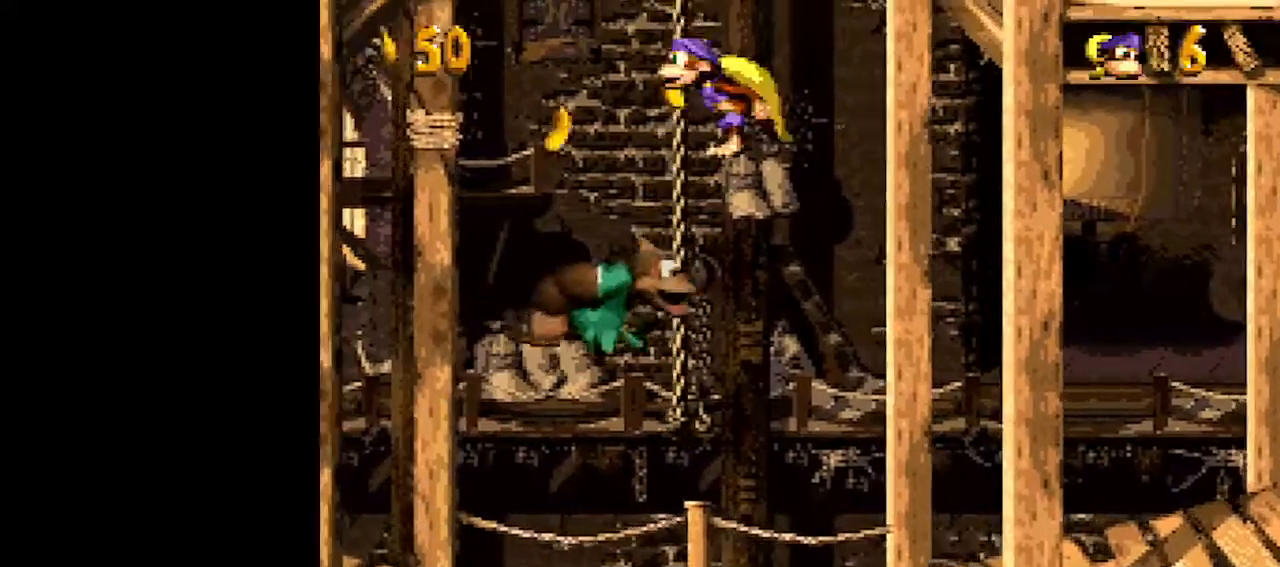
{"buttons": ["Y", "DPAD_UP", "DPAD_RIGHT"], "events": [[17, "A", "up"], [300, "DPAD_LEFT", "up"], [333, "DPAD_RIGHT", "down"], [400, "B", "up"]]}
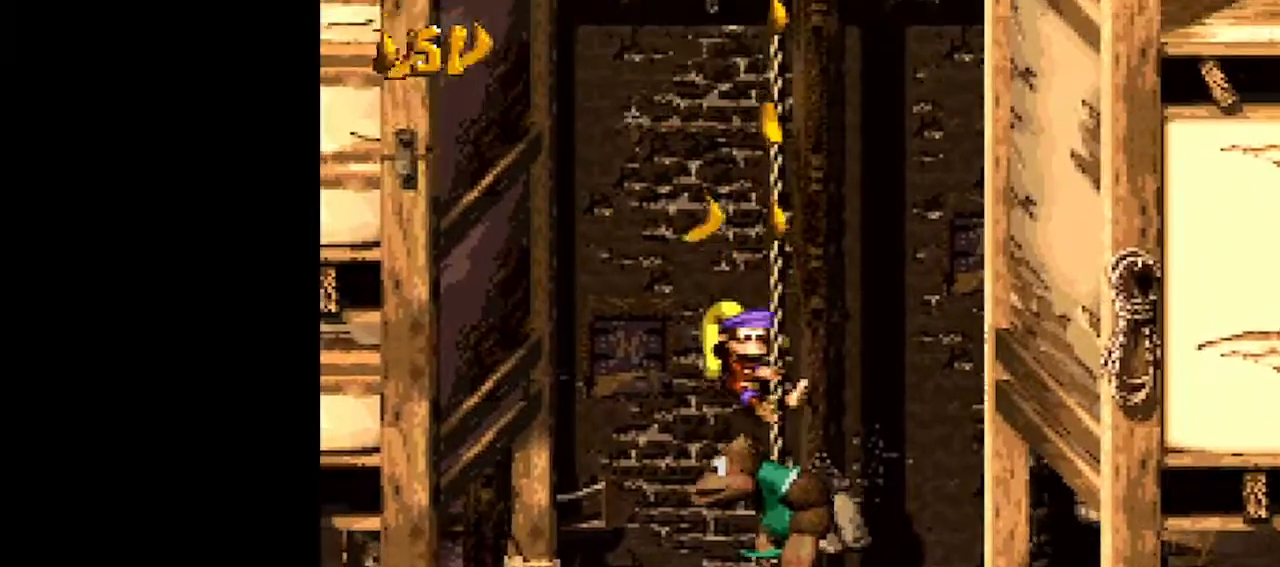
{"buttons": ["B", "Y", "DPAD_UP", "DPAD_RIGHT"], "events": [[217, "A", "down"], [217, "DPAD_RIGHT", "up"], [233, "A", "up"], [233, "DPAD_RIGHT", "down"], [400, "B", "down"]]}
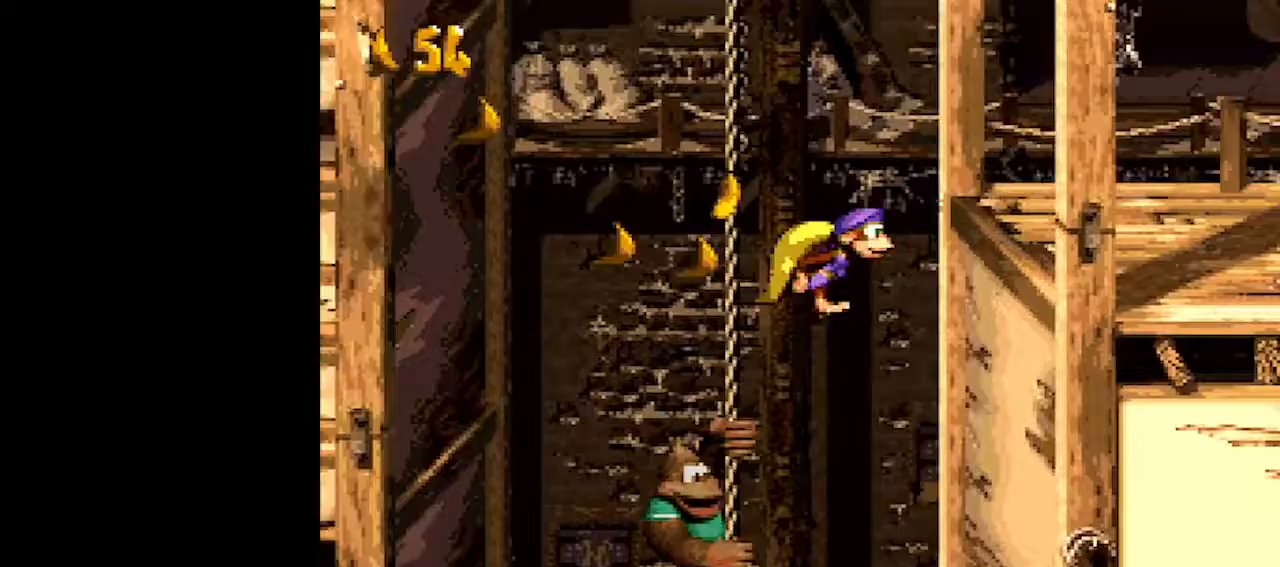
{"buttons": ["B", "Y", "DPAD_RIGHT"], "events": [[50, "DPAD_UP", "up"], [300, "B", "up"], [483, "B", "down"]]}
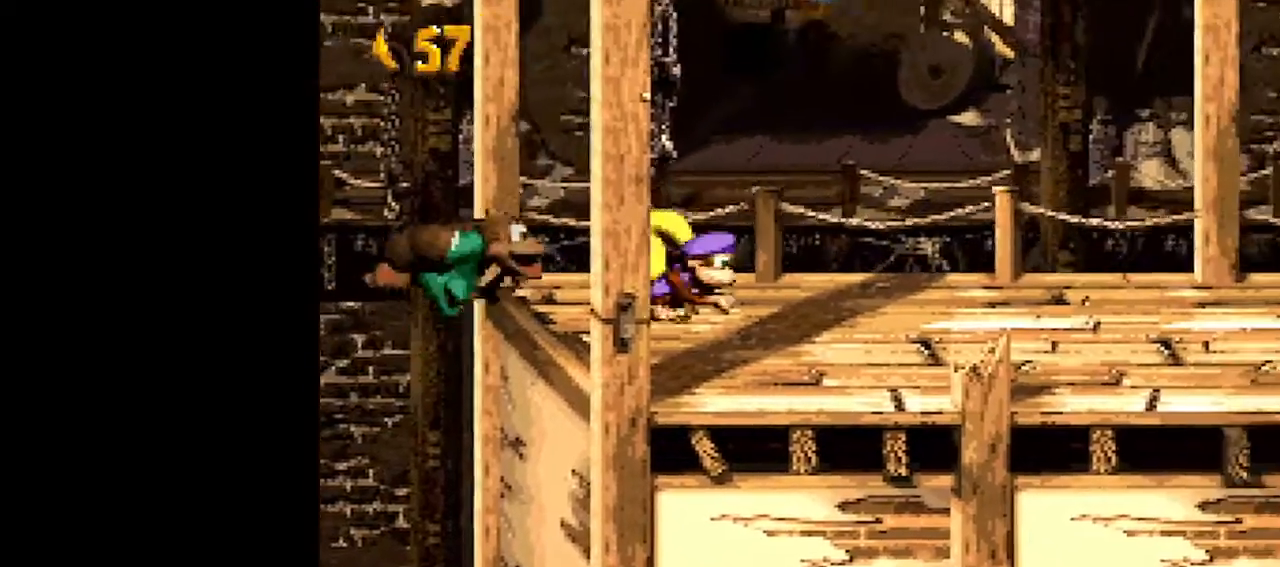
{"buttons": ["Y", "DPAD_DOWN", "DPAD_RIGHT"], "events": [[217, "B", "up"], [217, "DPAD_DOWN", "down"]]}
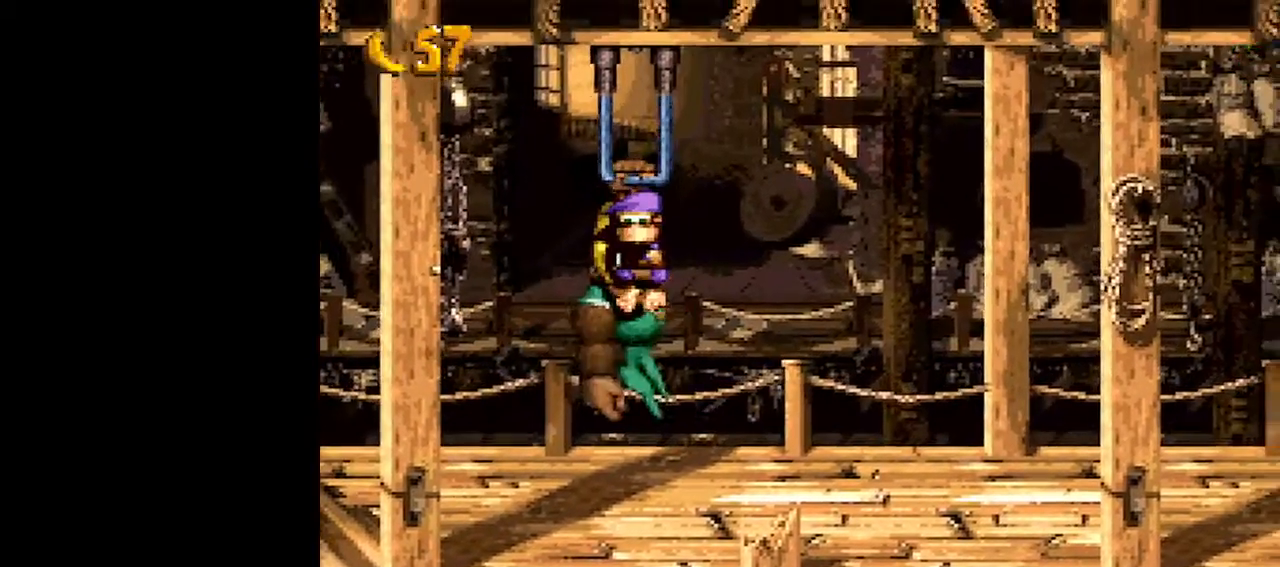
{"buttons": ["Y", "DPAD_DOWN", "DPAD_RIGHT"], "events": []}
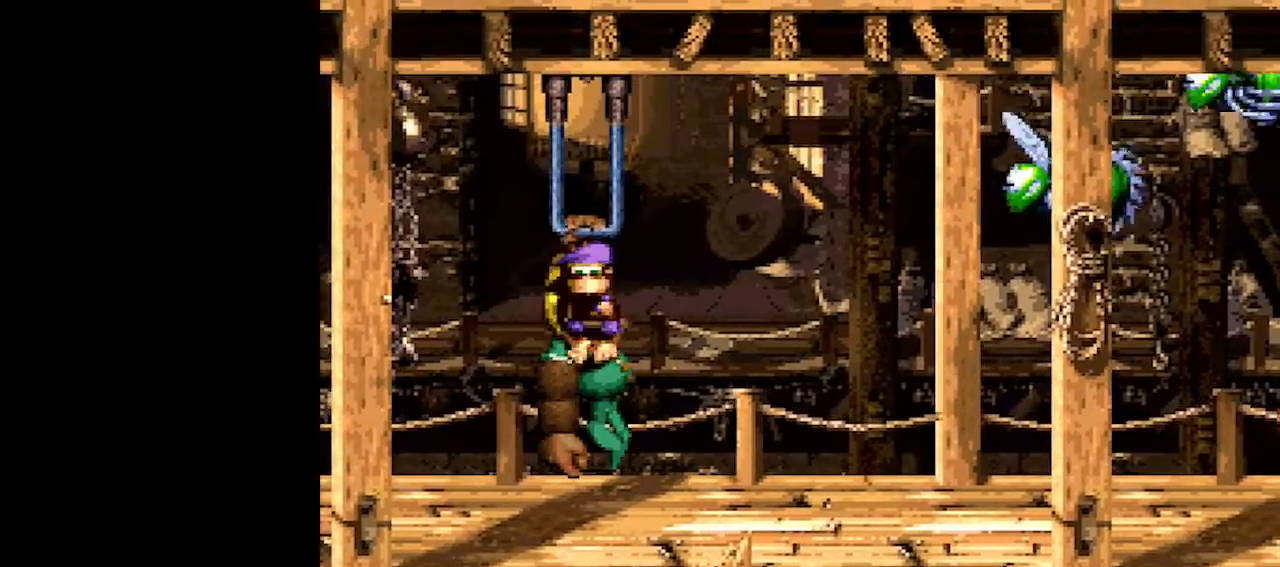
{"buttons": ["Y", "DPAD_RIGHT"], "events": [[233, "B", "down"], [400, "B", "up"], [433, "DPAD_DOWN", "up"]]}
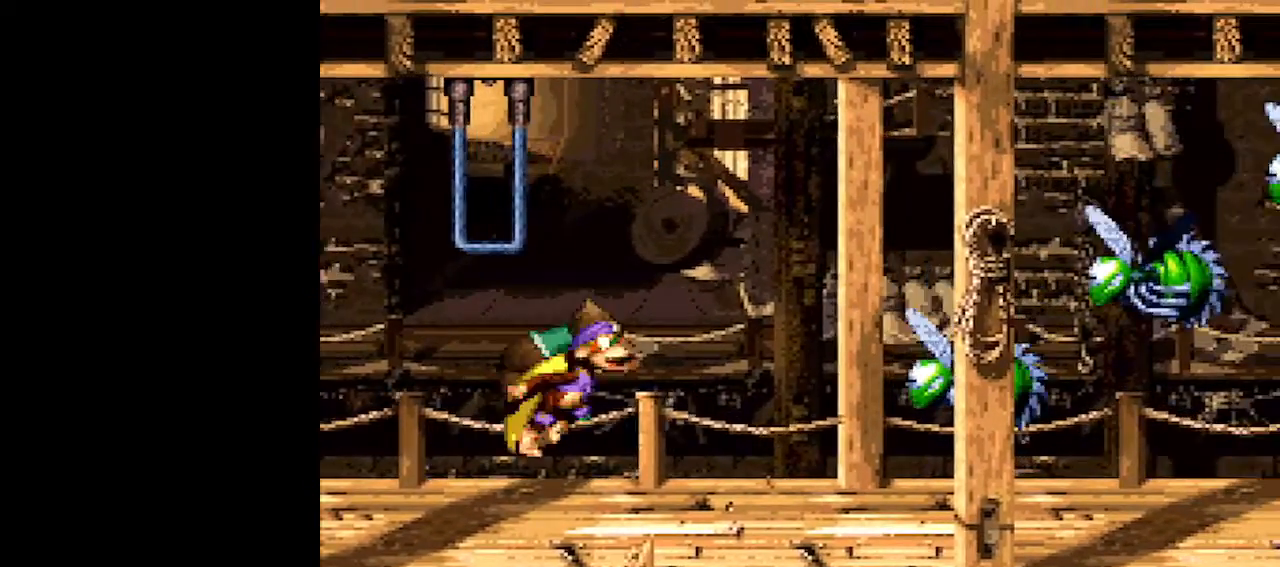
{"buttons": ["Y", "DPAD_RIGHT"], "events": []}
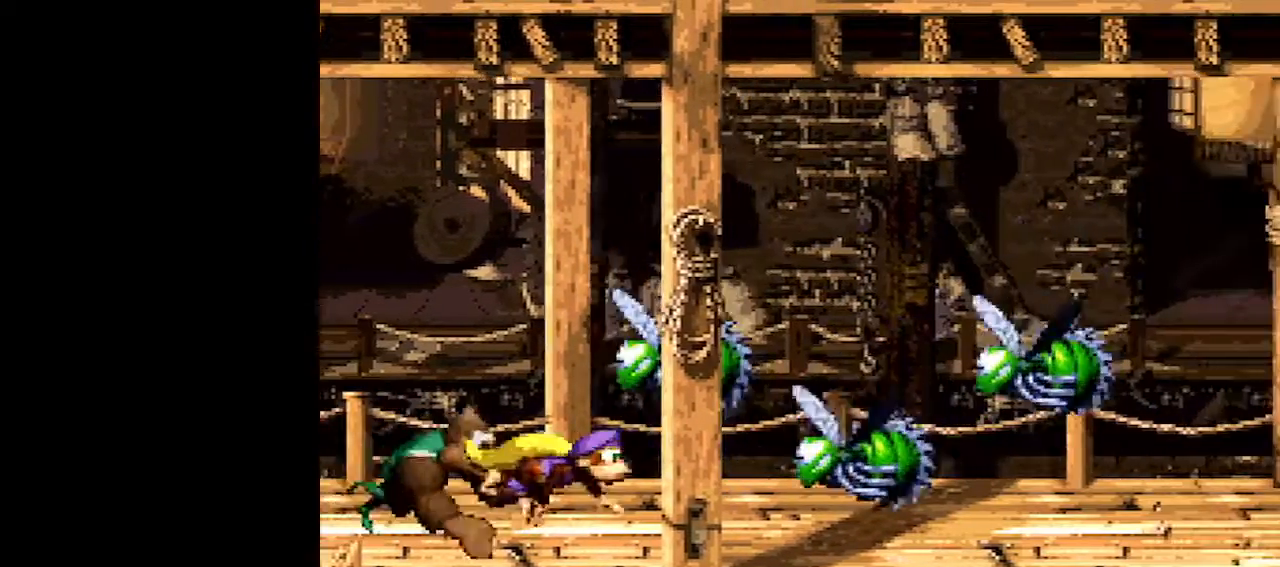
{"buttons": ["Y", "DPAD_RIGHT"], "events": []}
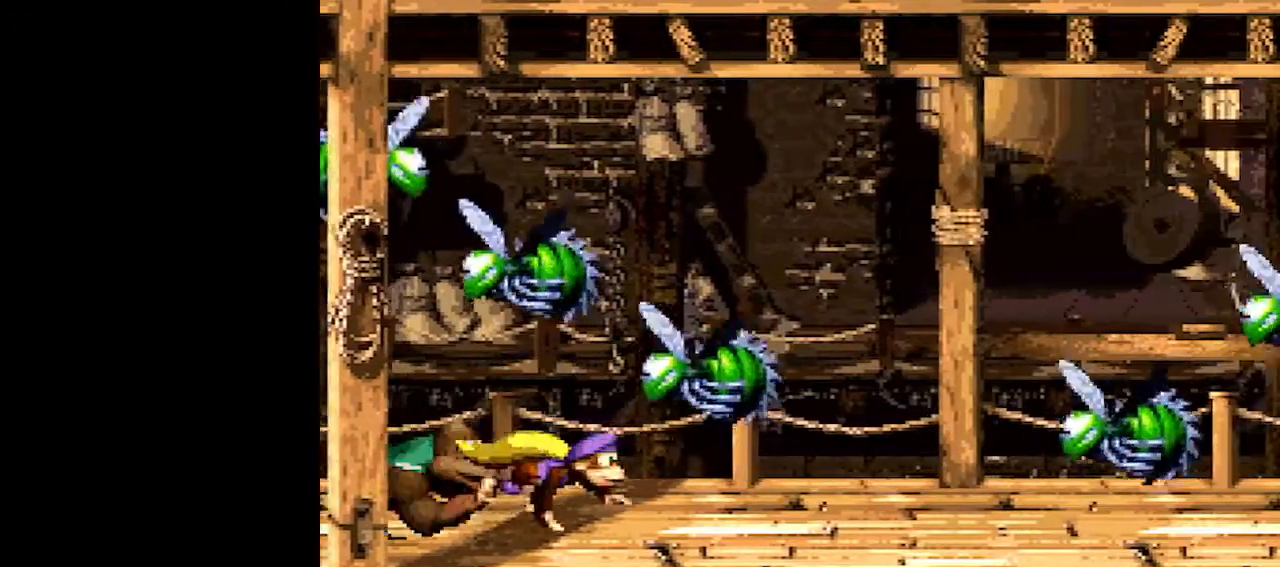
{"buttons": ["Y", "DPAD_RIGHT"], "events": []}
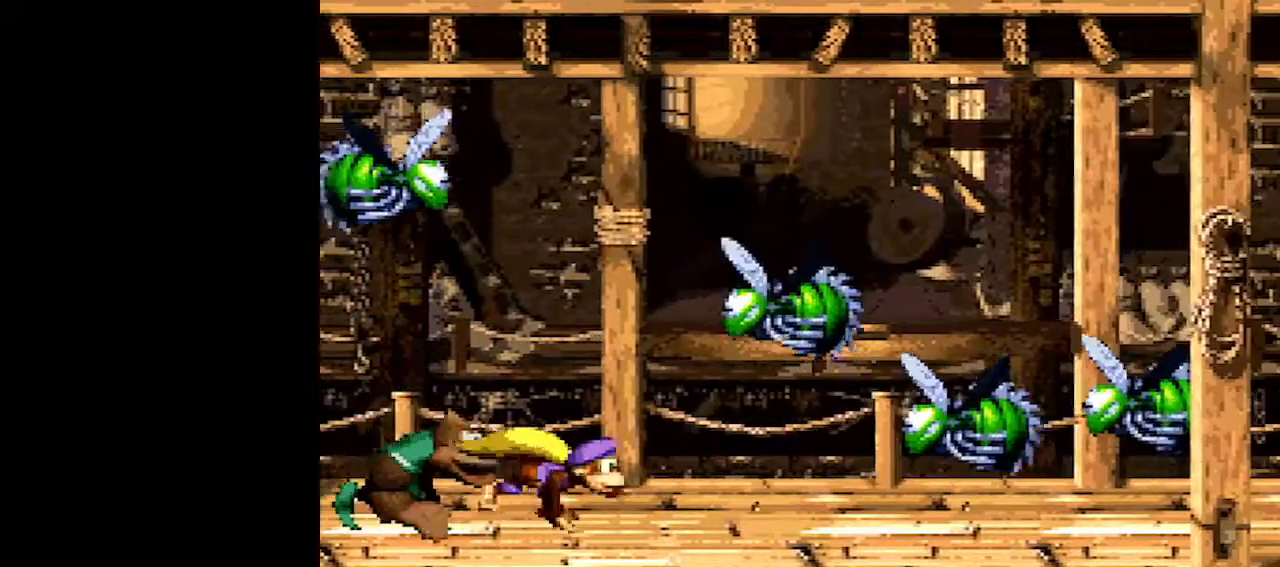
{"buttons": ["Y", "DPAD_RIGHT"], "events": []}
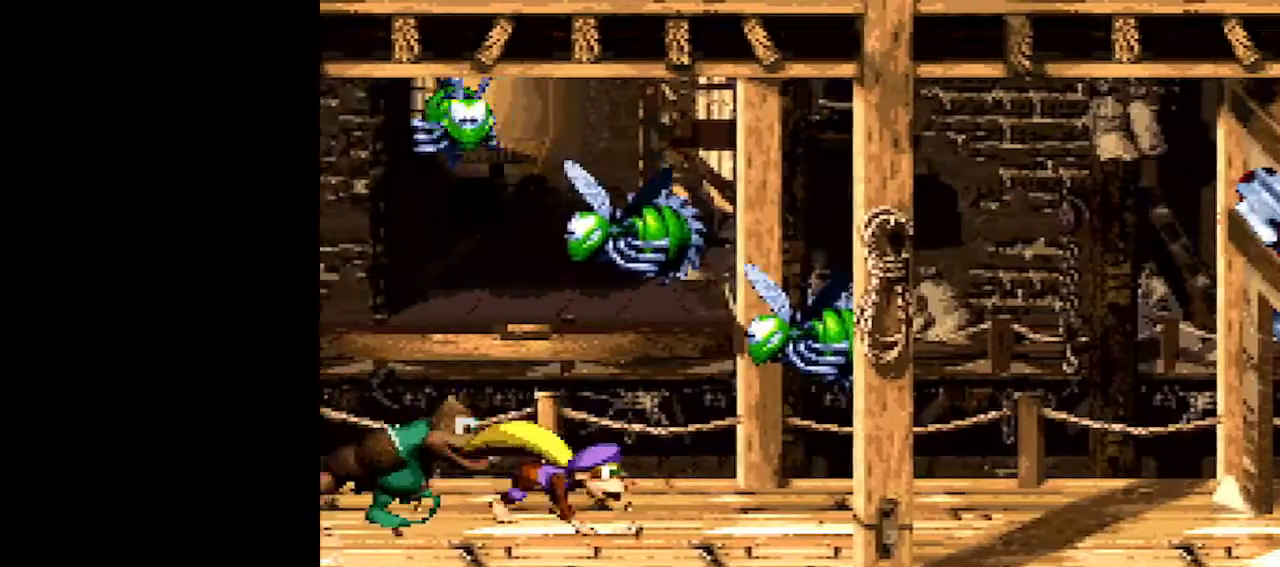
{"buttons": ["Y", "DPAD_RIGHT"], "events": [[83, "Y", "up"], [117, "Y", "down"], [350, "B", "down"], [417, "B", "up"]]}
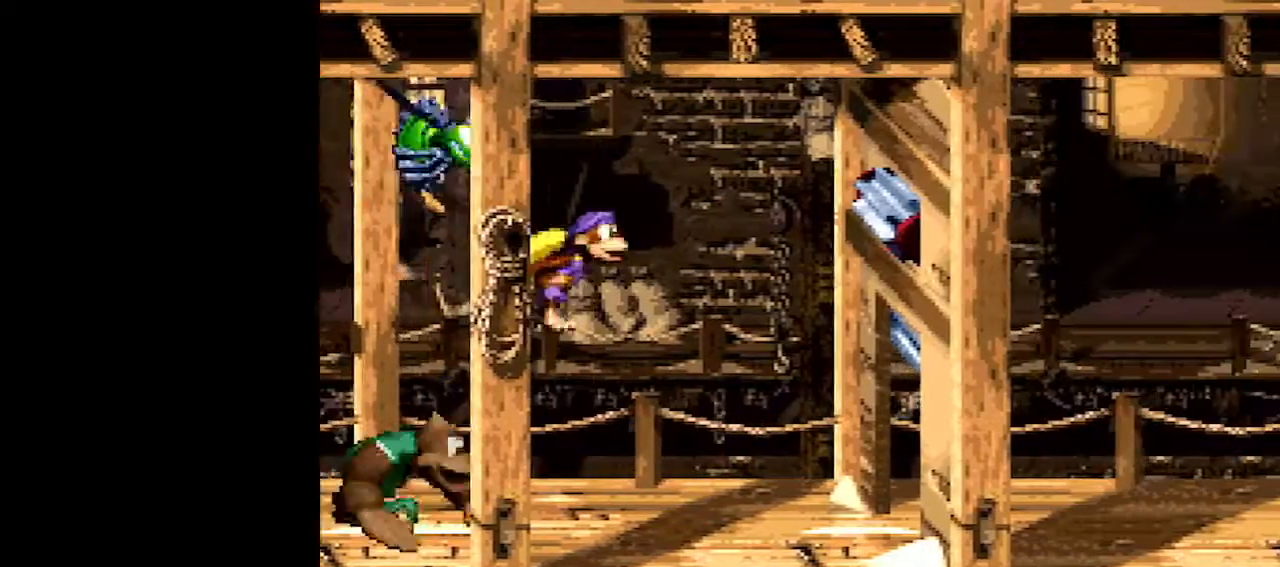
{"buttons": ["Y", "DPAD_RIGHT"], "events": []}
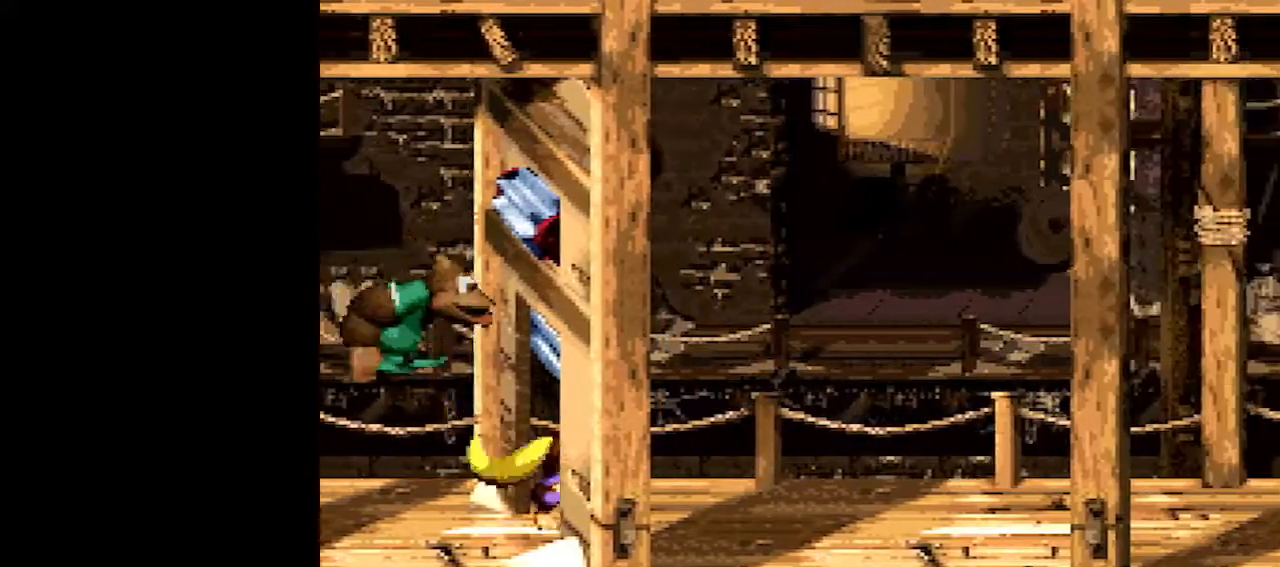
{"buttons": ["Y", "DPAD_RIGHT"], "events": [[300, "Y", "up"], [350, "Y", "down"]]}
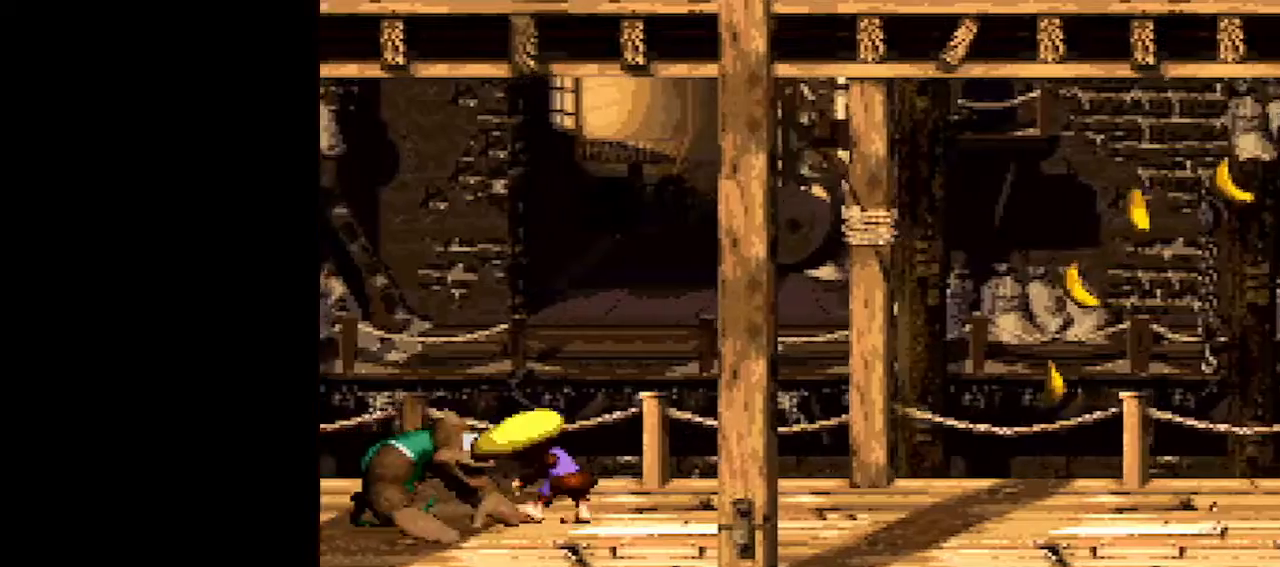
{"buttons": ["B", "Y", "DPAD_RIGHT"], "events": [[217, "B", "down"]]}
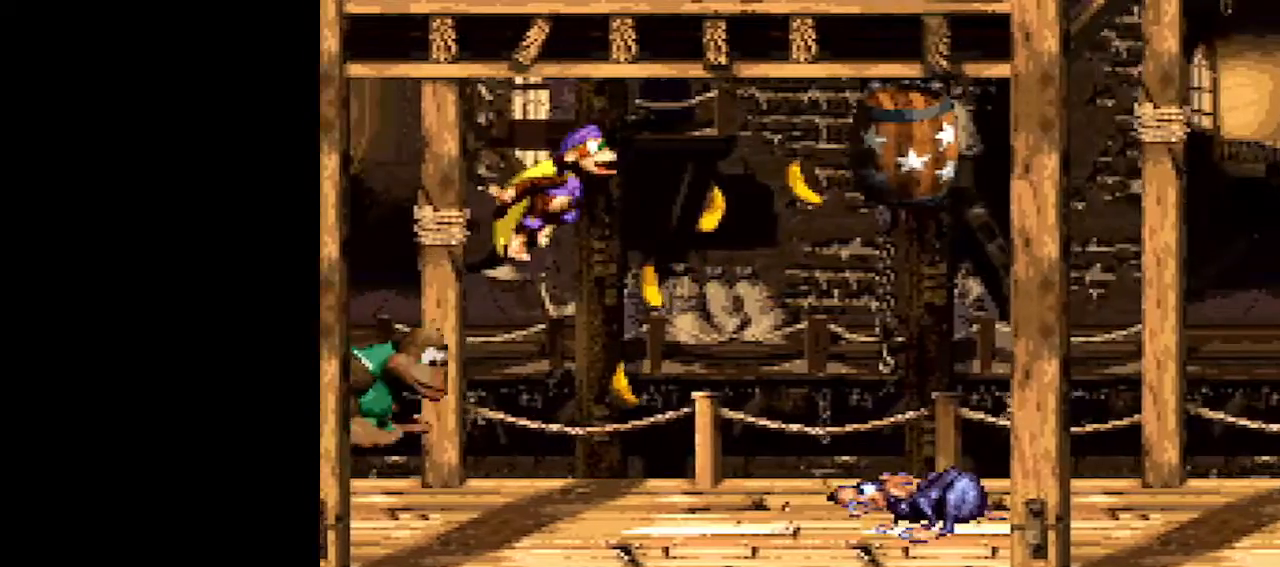
{"buttons": ["Y", "DPAD_RIGHT"], "events": [[67, "B", "up"], [100, "Y", "up"], [167, "Y", "down"]]}
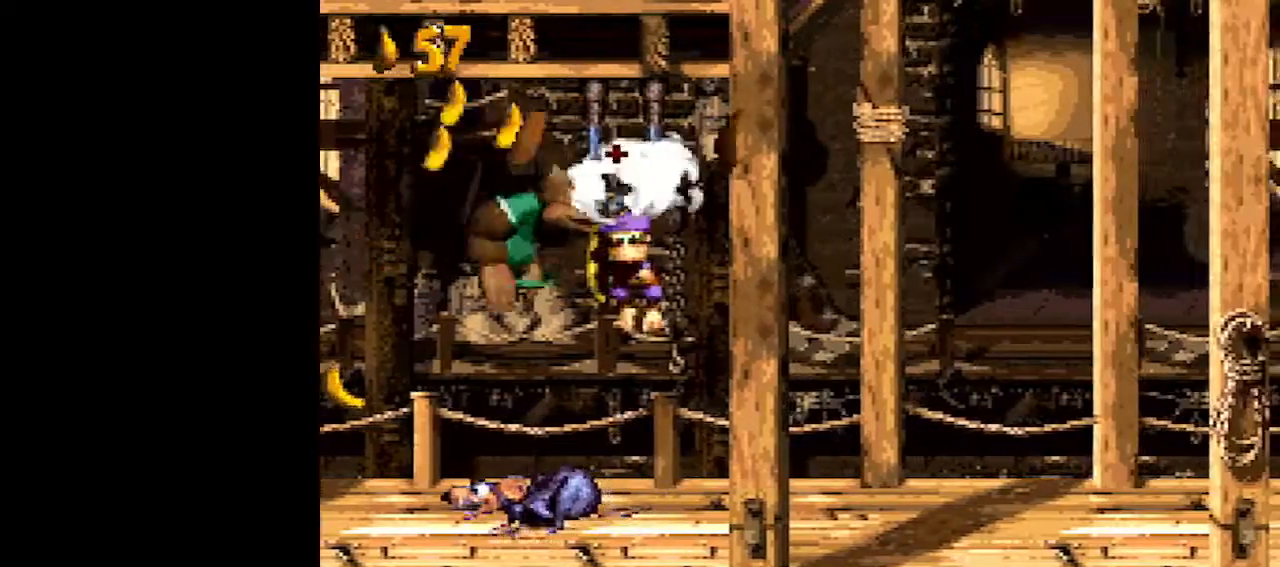
{"buttons": ["Y", "DPAD_RIGHT"], "events": []}
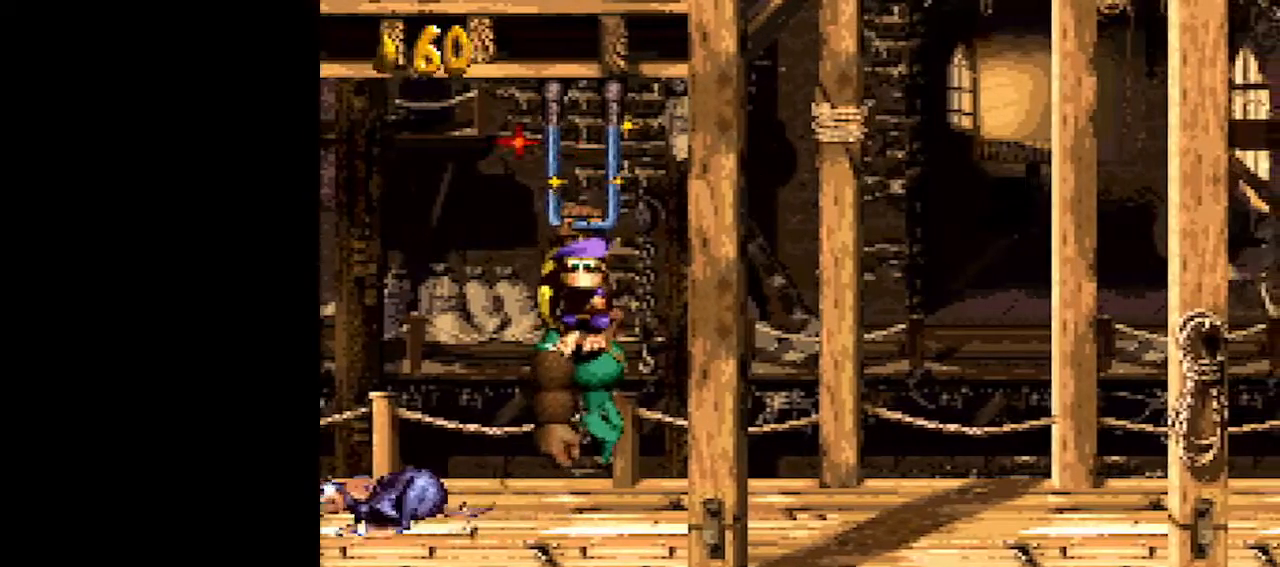
{"buttons": ["Y", "DPAD_RIGHT"], "events": []}
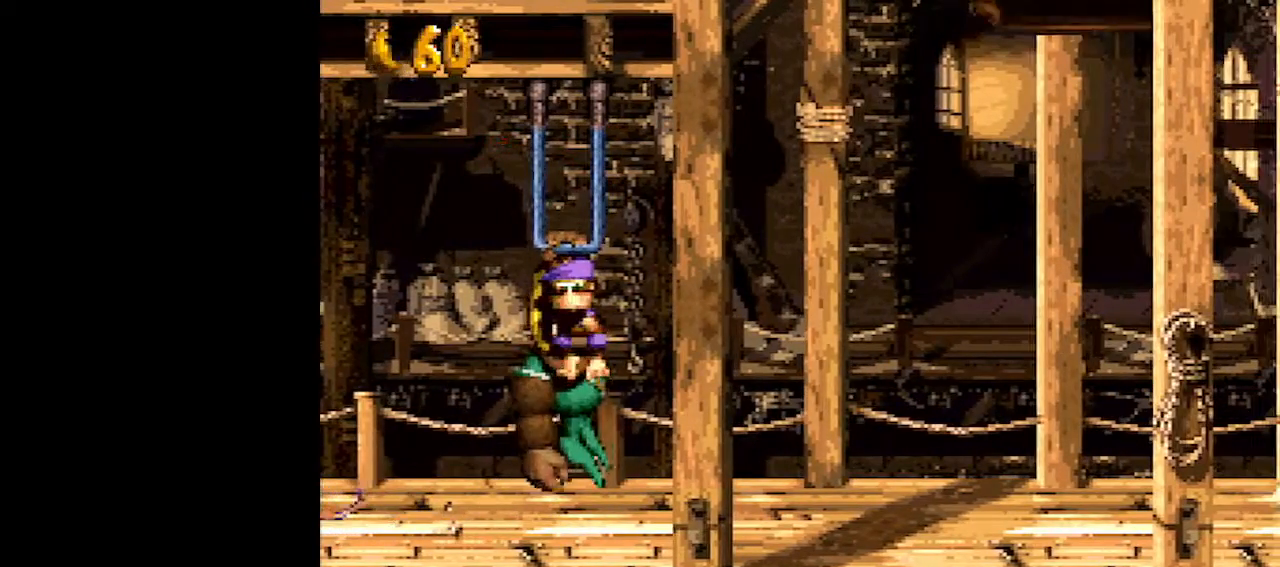
{"buttons": ["Y", "DPAD_RIGHT"], "events": [[167, "DPAD_DOWN", "down"], [250, "B", "down"], [417, "DPAD_DOWN", "up"], [450, "B", "up"]]}
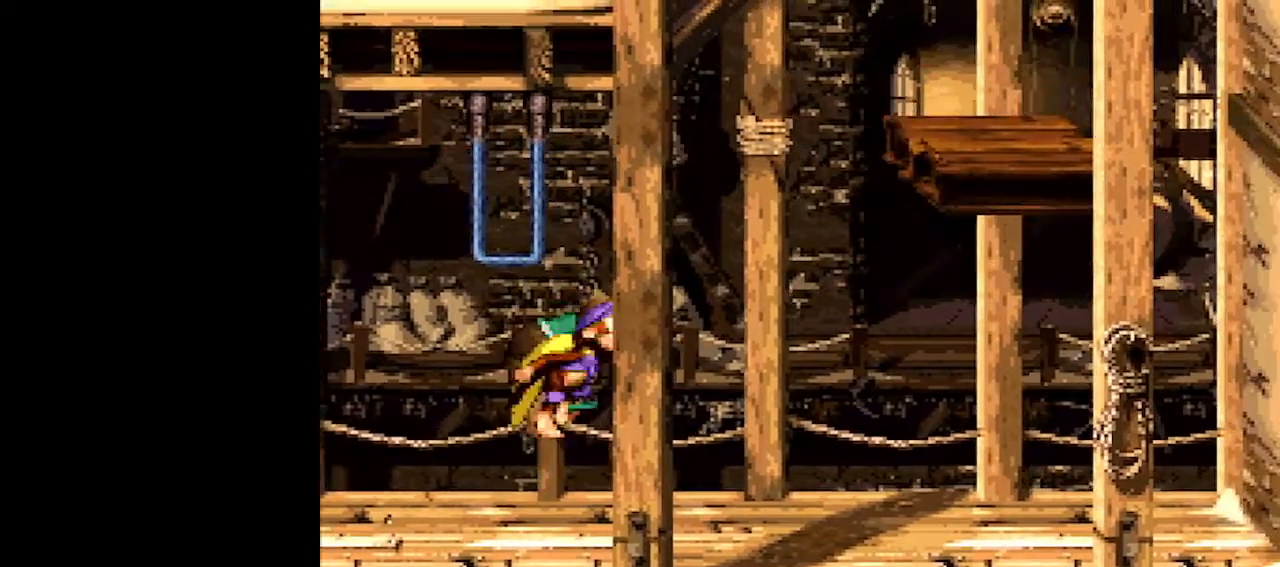
{"buttons": ["B", "Y", "DPAD_RIGHT"], "events": [[200, "B", "down"]]}
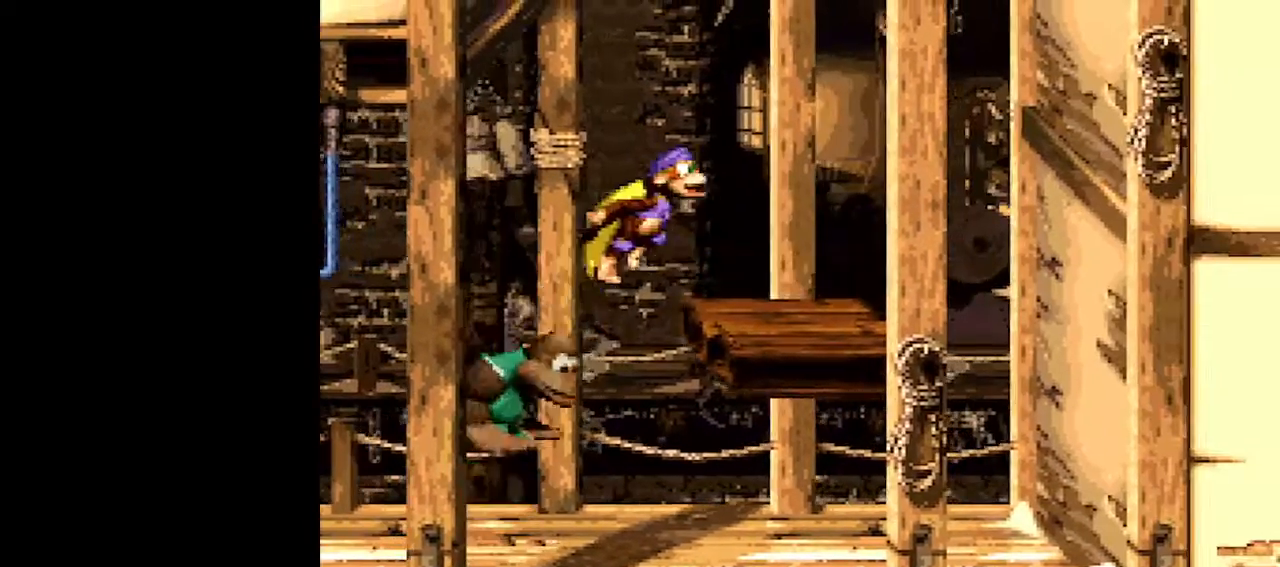
{"buttons": ["Y"], "events": [[167, "B", "up"], [167, "DPAD_LEFT", "down"], [167, "DPAD_RIGHT", "up"], [267, "DPAD_LEFT", "up"], [400, "DPAD_DOWN", "down"], [500, "DPAD_DOWN", "up"]]}
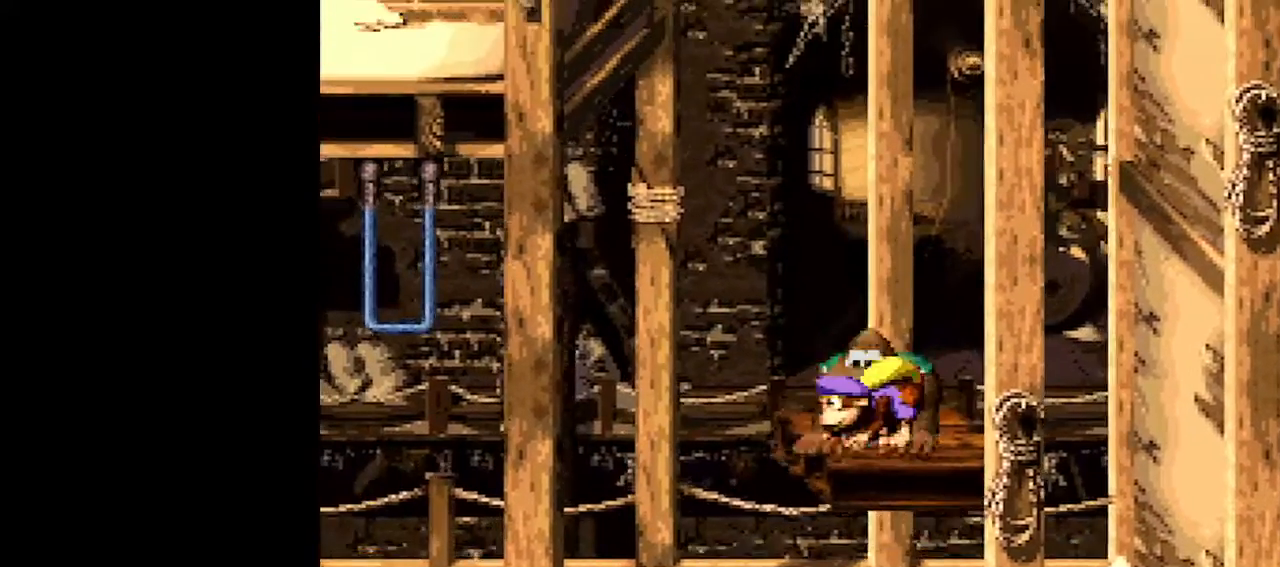
{"buttons": ["Y", "DPAD_DOWN"], "events": [[100, "DPAD_DOWN", "down"], [183, "DPAD_DOWN", "up"], [283, "DPAD_DOWN", "down"], [350, "DPAD_DOWN", "up"], [450, "DPAD_DOWN", "down"]]}
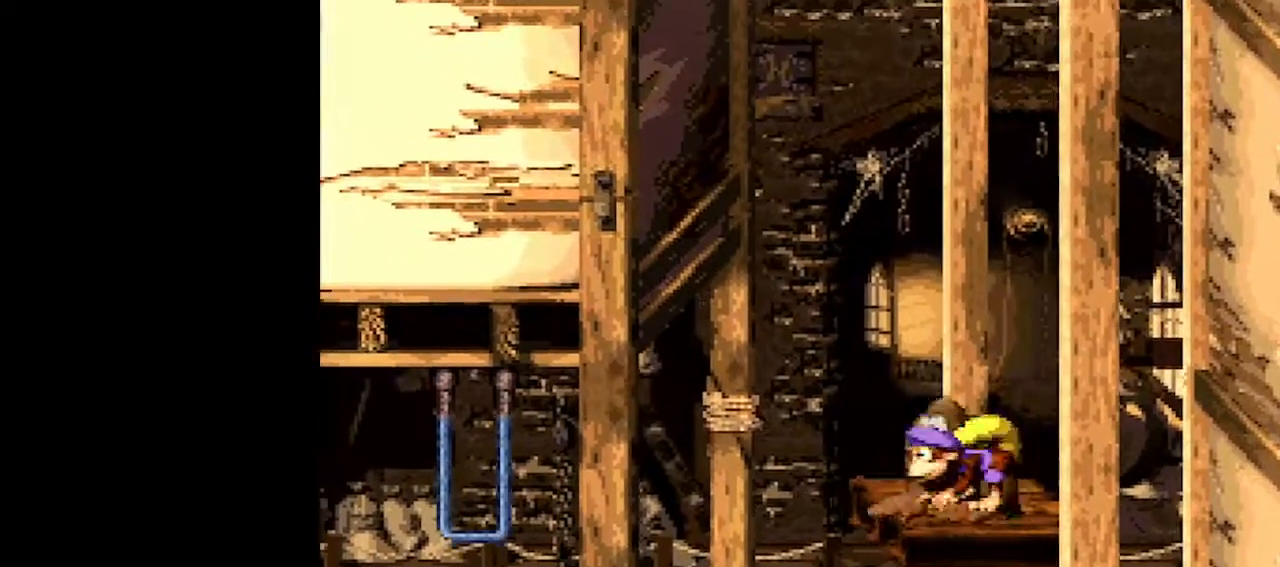
{"buttons": ["Y", "DPAD_DOWN"], "events": [[50, "DPAD_DOWN", "up"], [133, "DPAD_DOWN", "down"], [217, "DPAD_DOWN", "up"], [317, "DPAD_DOWN", "down"], [417, "DPAD_DOWN", "up"], [500, "DPAD_DOWN", "down"]]}
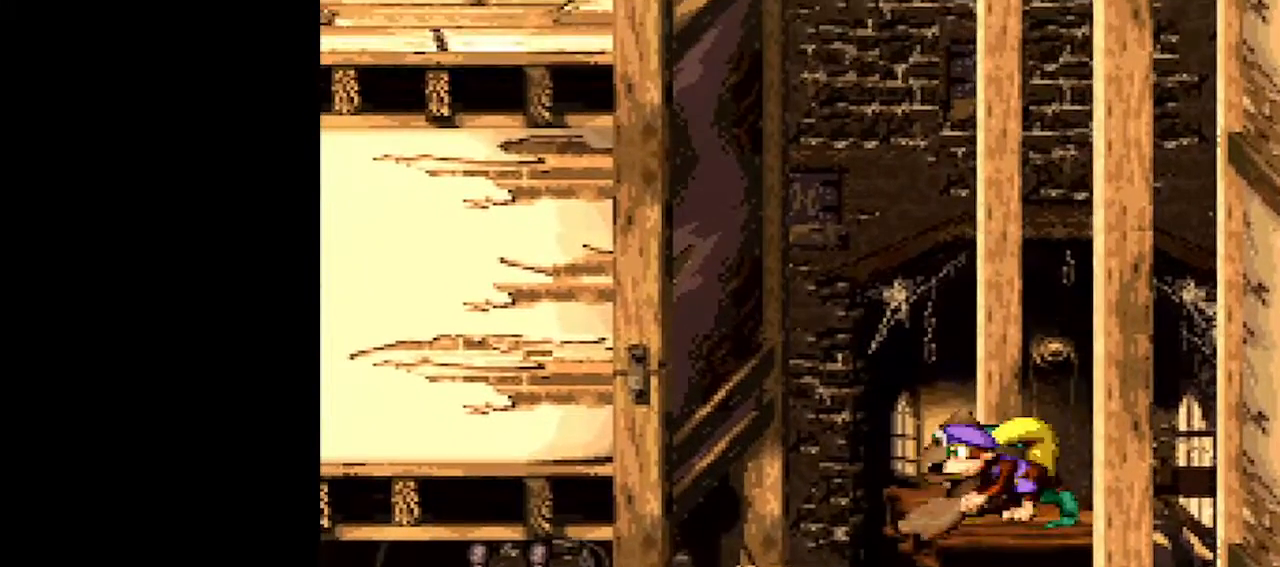
{"buttons": ["Y"], "events": [[100, "DPAD_DOWN", "up"]]}
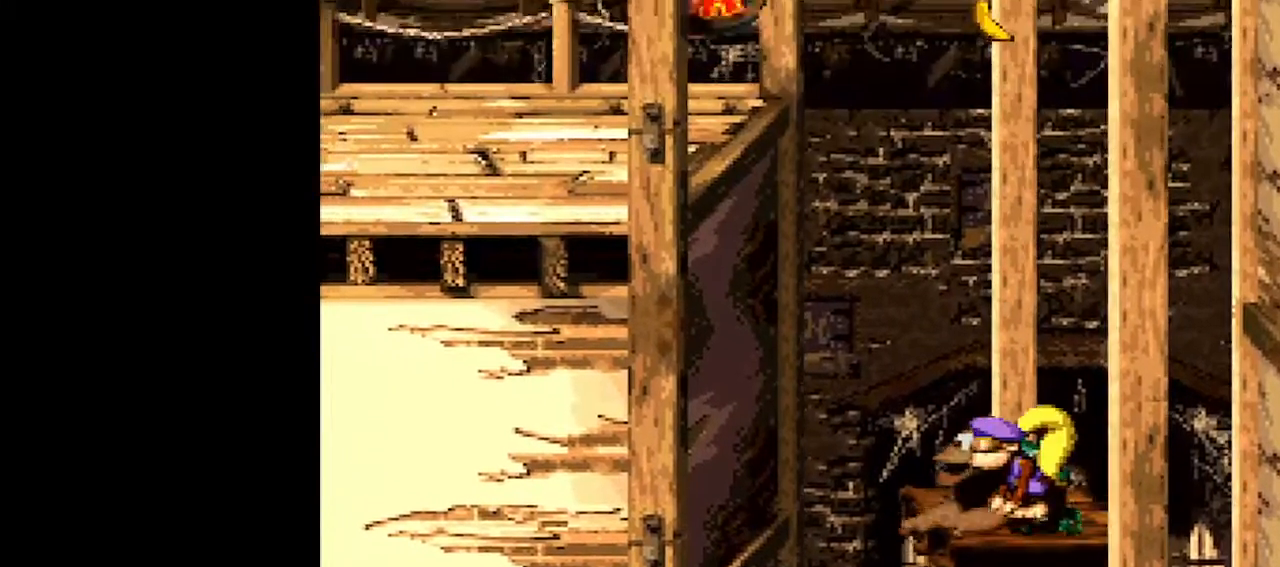
{"buttons": ["B", "Y", "DPAD_LEFT"], "events": [[200, "DPAD_LEFT", "down"], [233, "Y", "up"], [250, "Y", "down"], [433, "B", "down"]]}
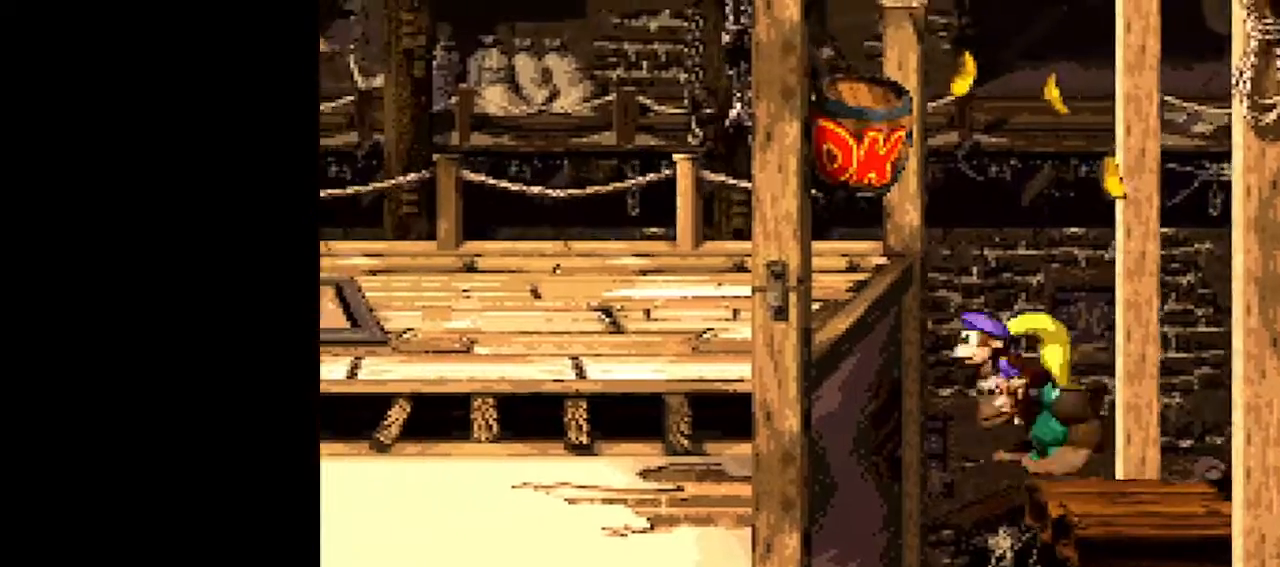
{"buttons": ["Y", "DPAD_LEFT"], "events": [[417, "B", "up"]]}
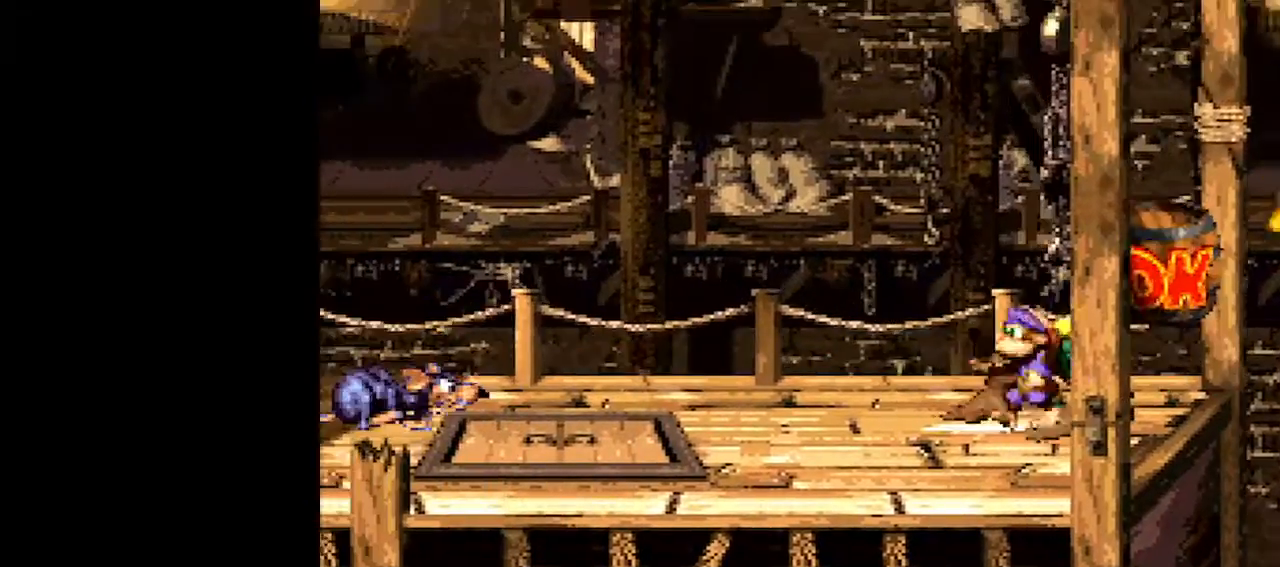
{"buttons": ["Y", "DPAD_LEFT"], "events": [[283, "Y", "up"], [383, "Y", "down"]]}
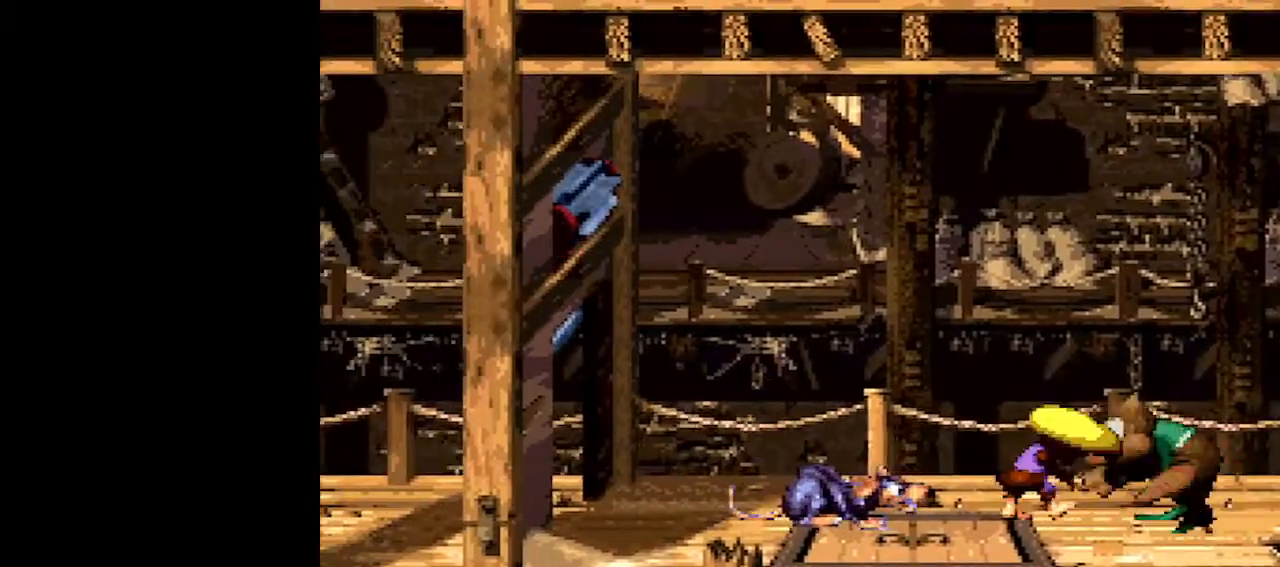
{"buttons": ["Y", "DPAD_LEFT"], "events": []}